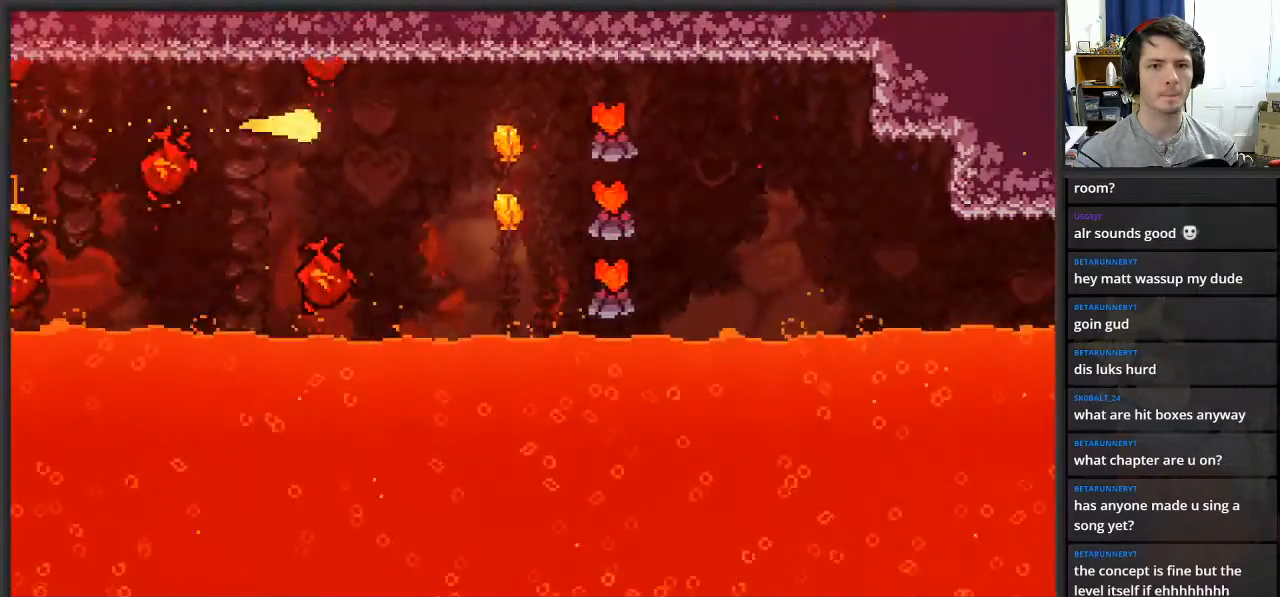
Gameplay with a controller (Xbox layout); each line is a JSON object with the inputs held at the frame after it. "events" lists button and stick changes between this image and that frame as [ms after this image, input, new state], when the widget could be followed in between.
{"buttons": ["DPAD_DOWN", "DPAD_RIGHT"], "left_stick": "center", "right_stick": "center", "events": [[350, "DPAD_DOWN", "down"]]}
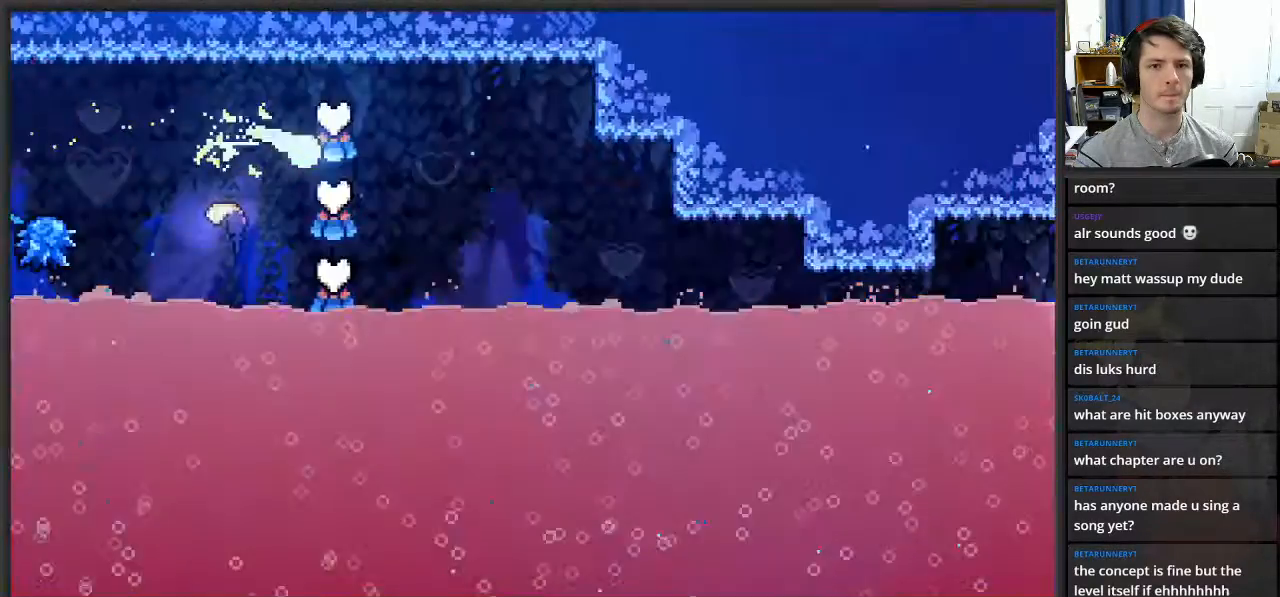
{"buttons": ["DPAD_RIGHT"], "left_stick": "center", "right_stick": "center", "events": [[150, "DPAD_DOWN", "up"]]}
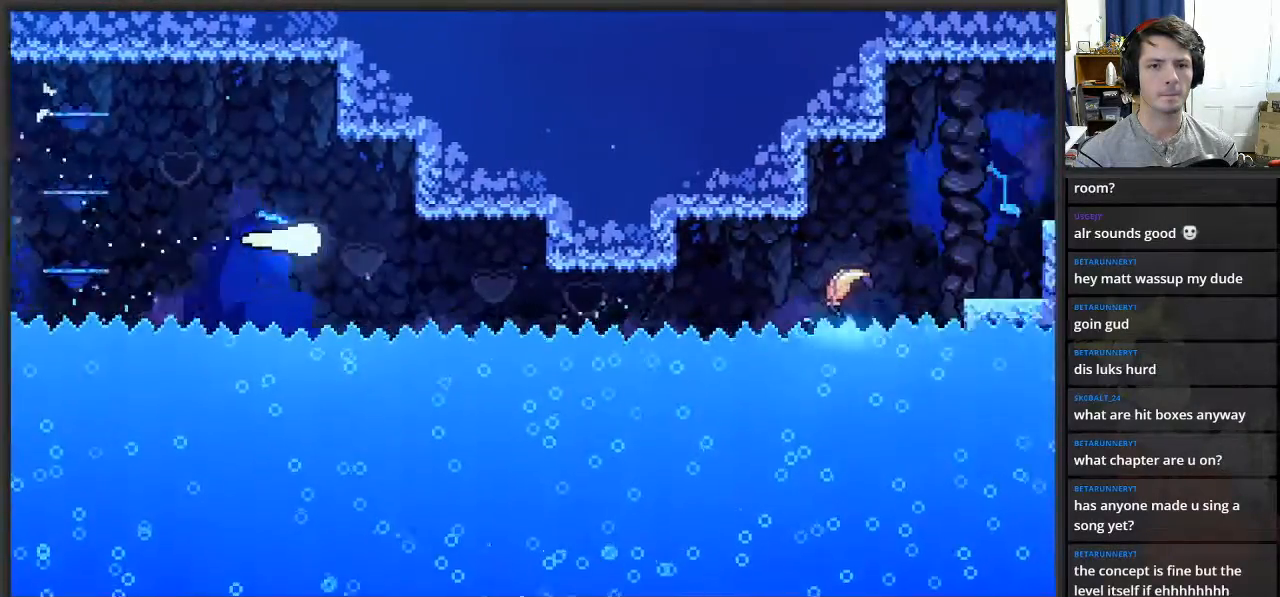
{"buttons": ["DPAD_RIGHT"], "left_stick": "center", "right_stick": "center", "events": [[33, "DPAD_DOWN", "down"], [267, "DPAD_DOWN", "up"]]}
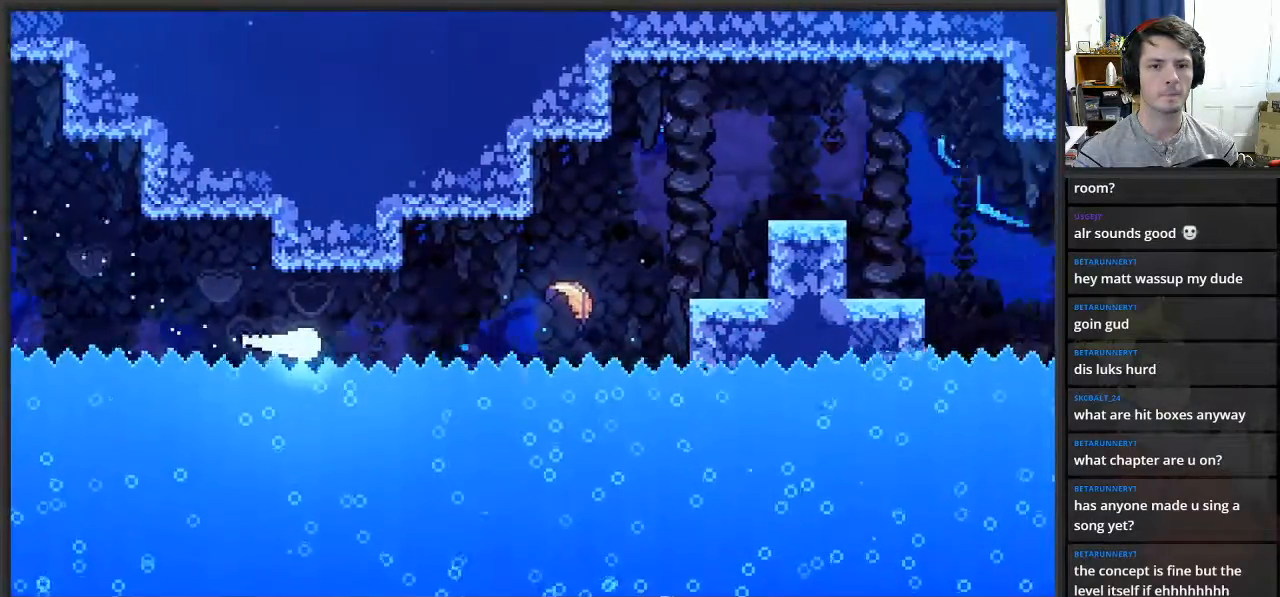
{"buttons": ["DPAD_UP", "DPAD_RIGHT"], "left_stick": "center", "right_stick": "center", "events": [[183, "DPAD_UP", "down"]]}
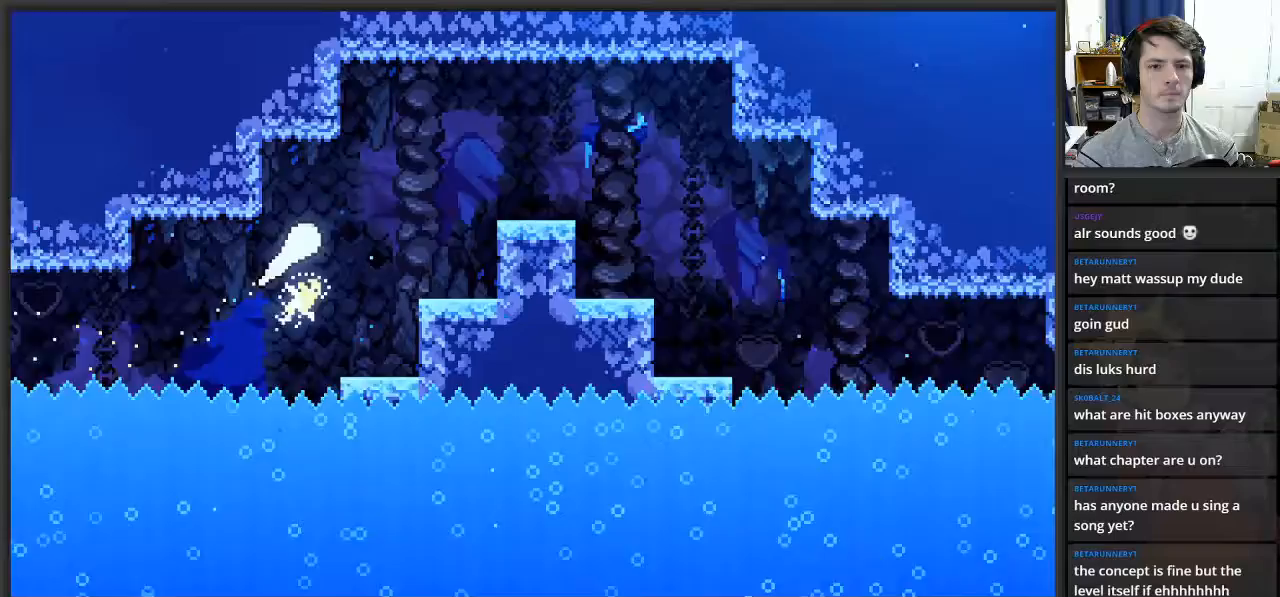
{"buttons": ["DPAD_DOWN", "DPAD_RIGHT"], "left_stick": "center", "right_stick": "center", "events": [[117, "DPAD_UP", "up"], [433, "DPAD_DOWN", "down"]]}
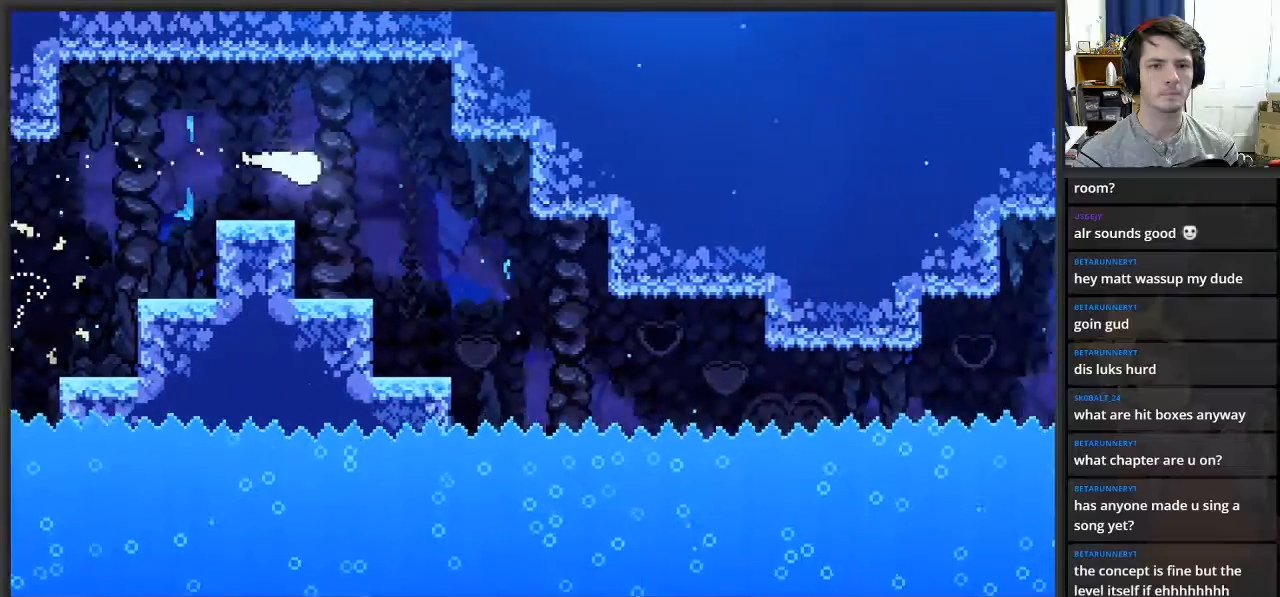
{"buttons": ["DPAD_RIGHT"], "left_stick": "center", "right_stick": "center", "events": [[400, "DPAD_DOWN", "up"]]}
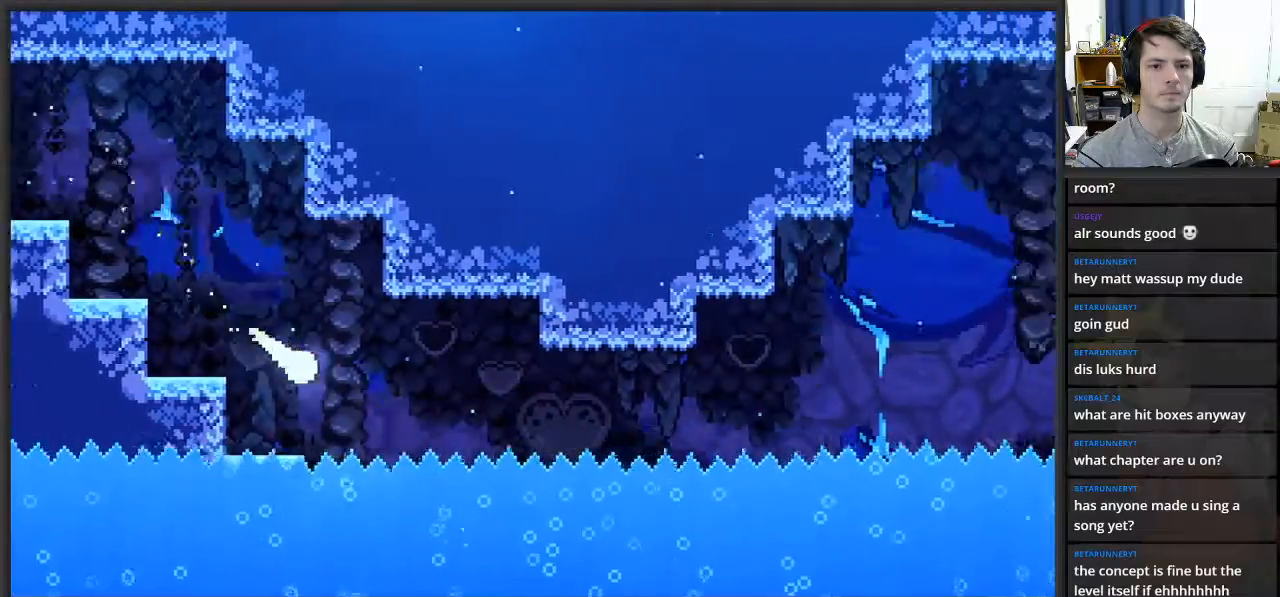
{"buttons": ["DPAD_DOWN", "DPAD_RIGHT"], "left_stick": "center", "right_stick": "center", "events": [[333, "DPAD_DOWN", "down"]]}
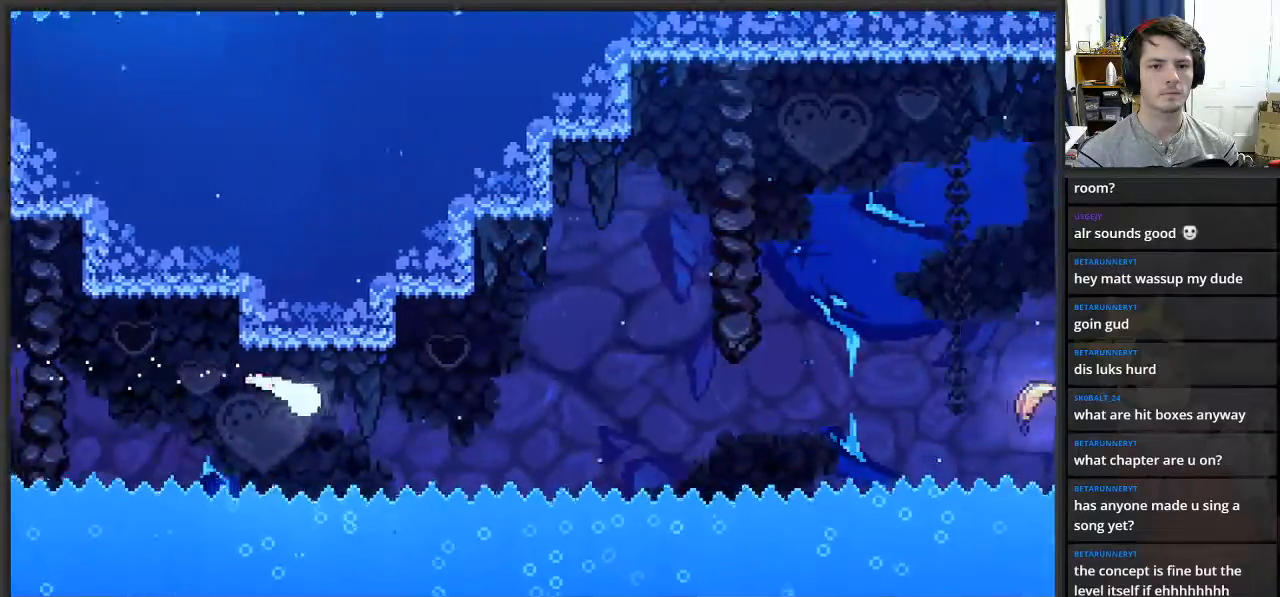
{"buttons": ["DPAD_UP", "DPAD_RIGHT"], "left_stick": "center", "right_stick": "center", "events": [[67, "DPAD_DOWN", "up"], [300, "DPAD_UP", "down"]]}
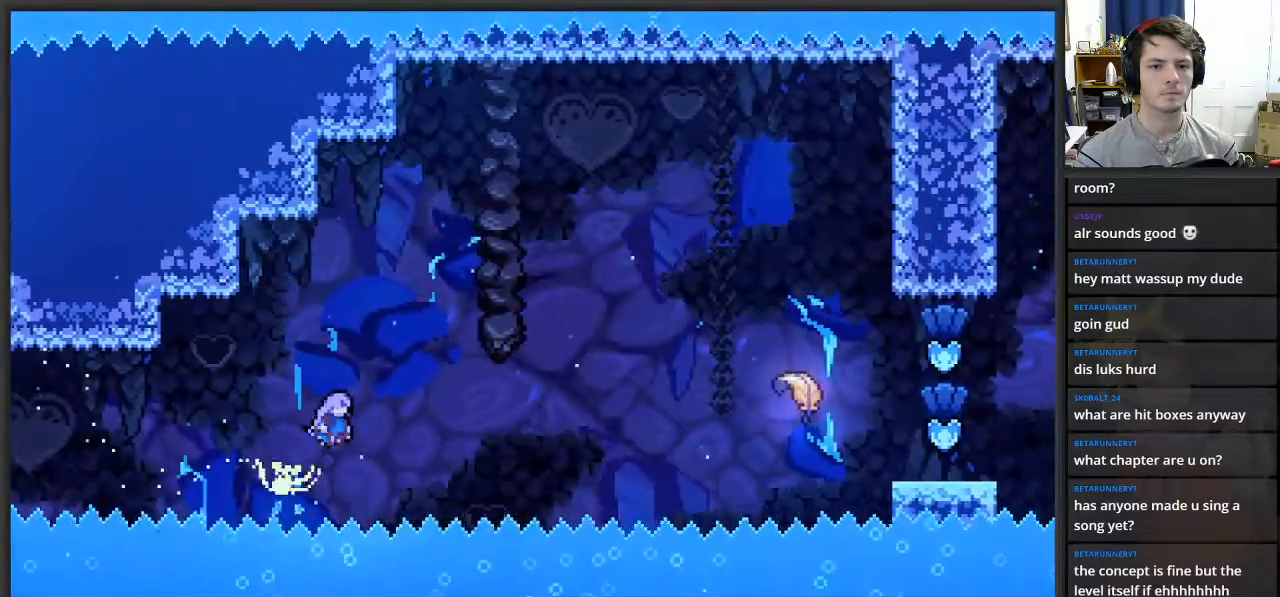
{"buttons": ["X", "DPAD_UP", "DPAD_RIGHT"], "left_stick": "center", "right_stick": "center", "events": [[317, "X", "down"]]}
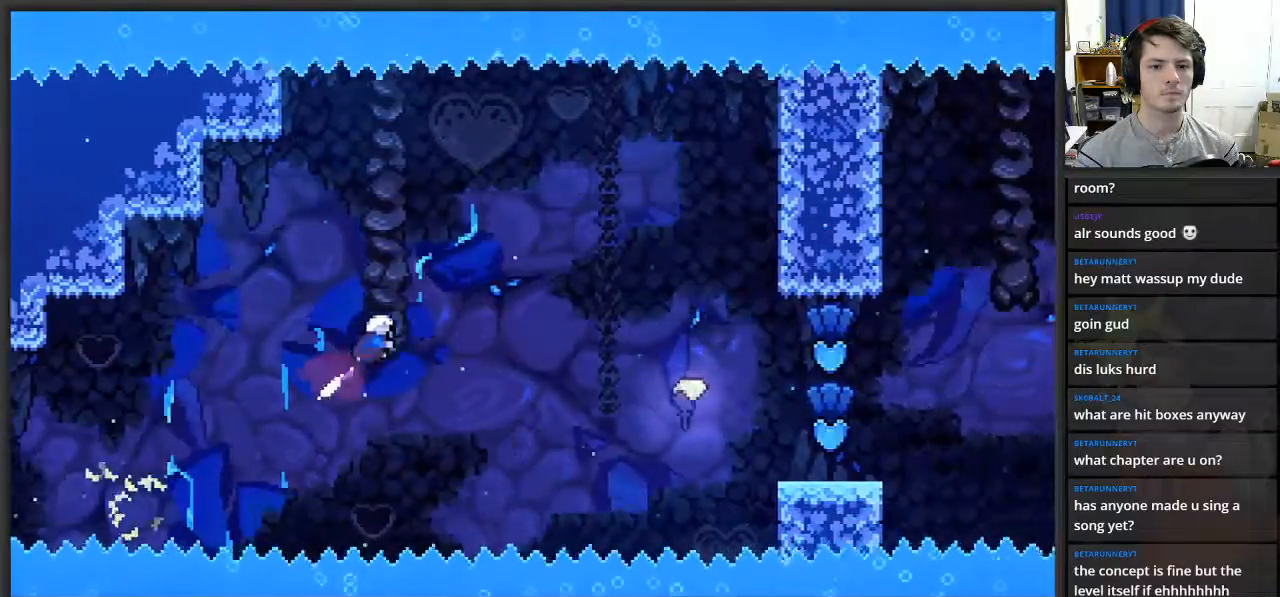
{"buttons": ["DPAD_RIGHT"], "left_stick": "center", "right_stick": "center", "events": [[100, "X", "up"], [250, "DPAD_UP", "up"]]}
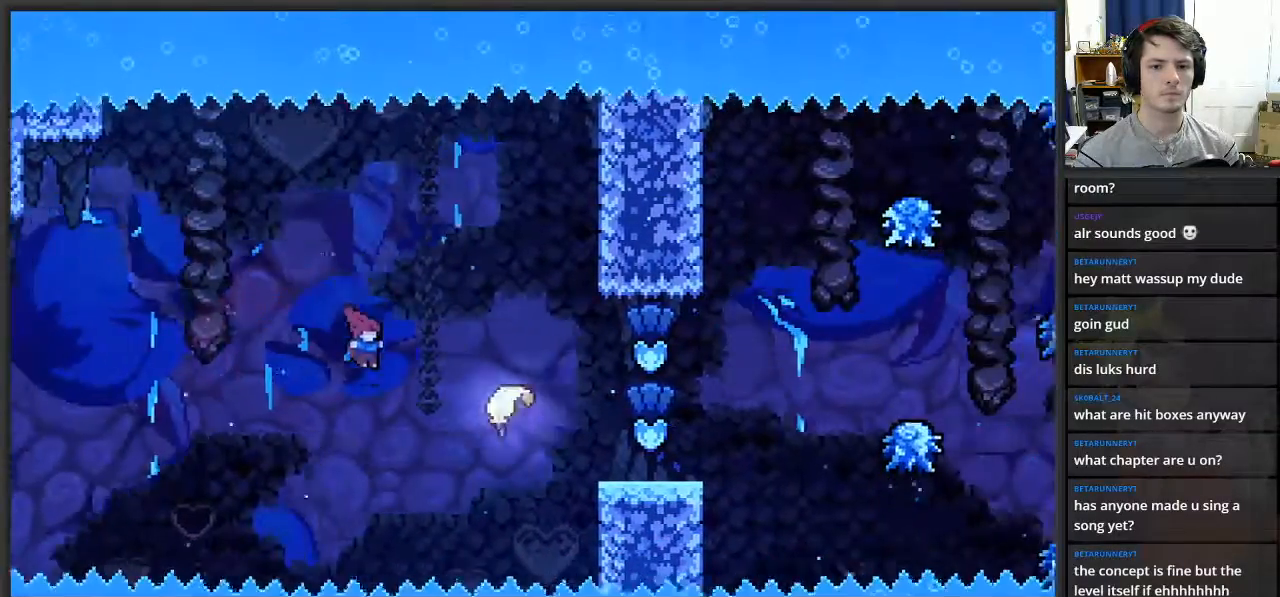
{"buttons": ["DPAD_RIGHT"], "left_stick": "center", "right_stick": "center", "events": [[100, "X", "down"], [283, "X", "up"]]}
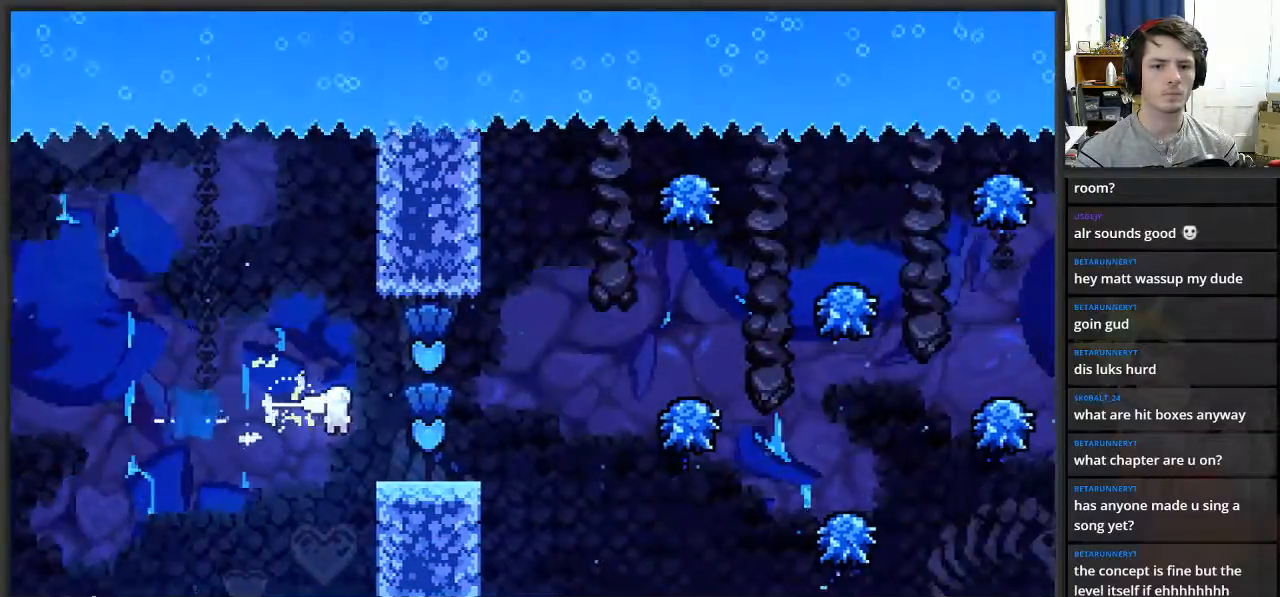
{"buttons": ["DPAD_UP", "DPAD_RIGHT"], "left_stick": "center", "right_stick": "center", "events": [[500, "DPAD_UP", "down"]]}
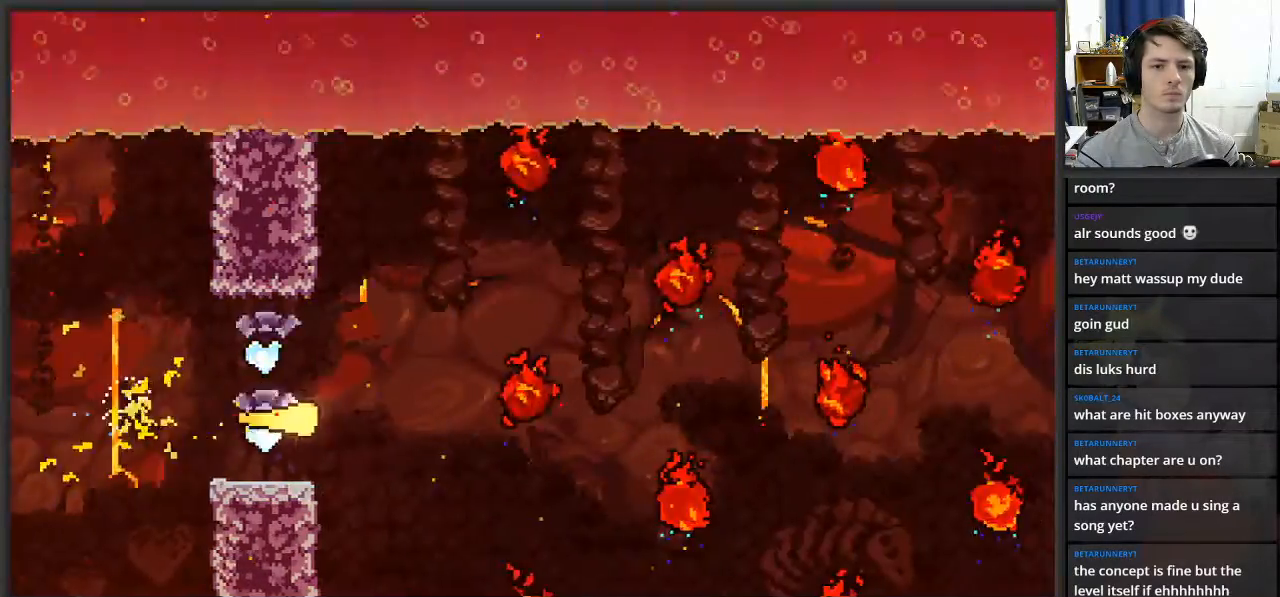
{"buttons": ["DPAD_RIGHT"], "left_stick": "center", "right_stick": "center", "events": [[83, "DPAD_RIGHT", "up"], [250, "DPAD_RIGHT", "down"], [417, "DPAD_UP", "up"]]}
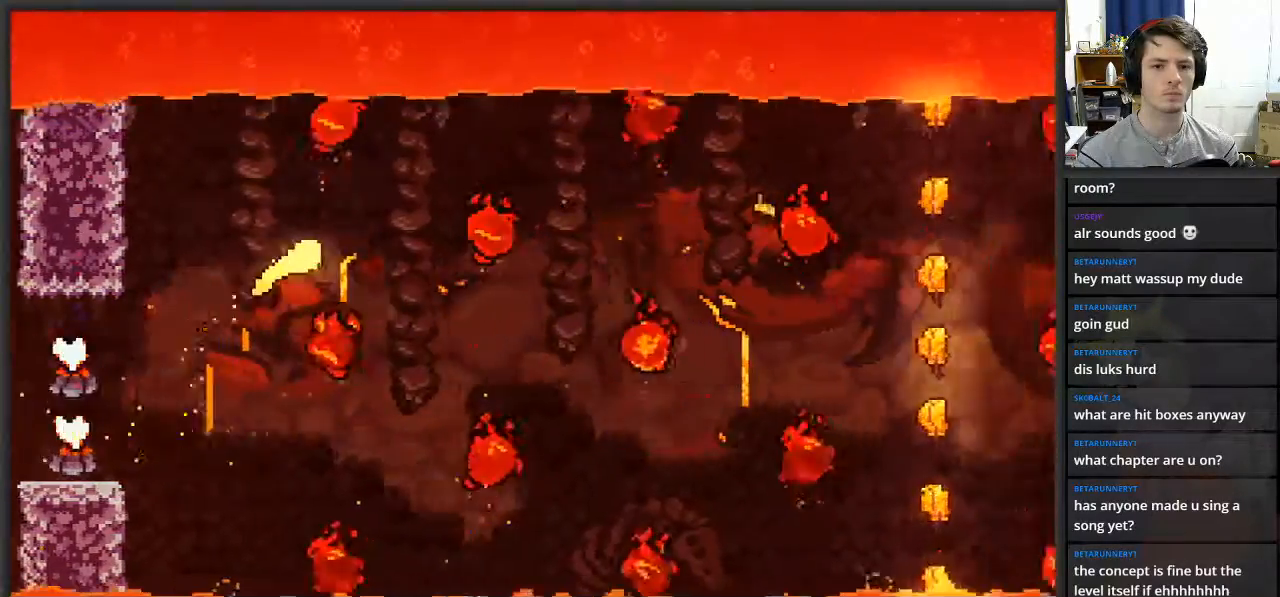
{"buttons": ["DPAD_UP", "DPAD_RIGHT"], "left_stick": "center", "right_stick": "center", "events": [[400, "DPAD_UP", "down"], [433, "DPAD_RIGHT", "up"], [500, "DPAD_RIGHT", "down"]]}
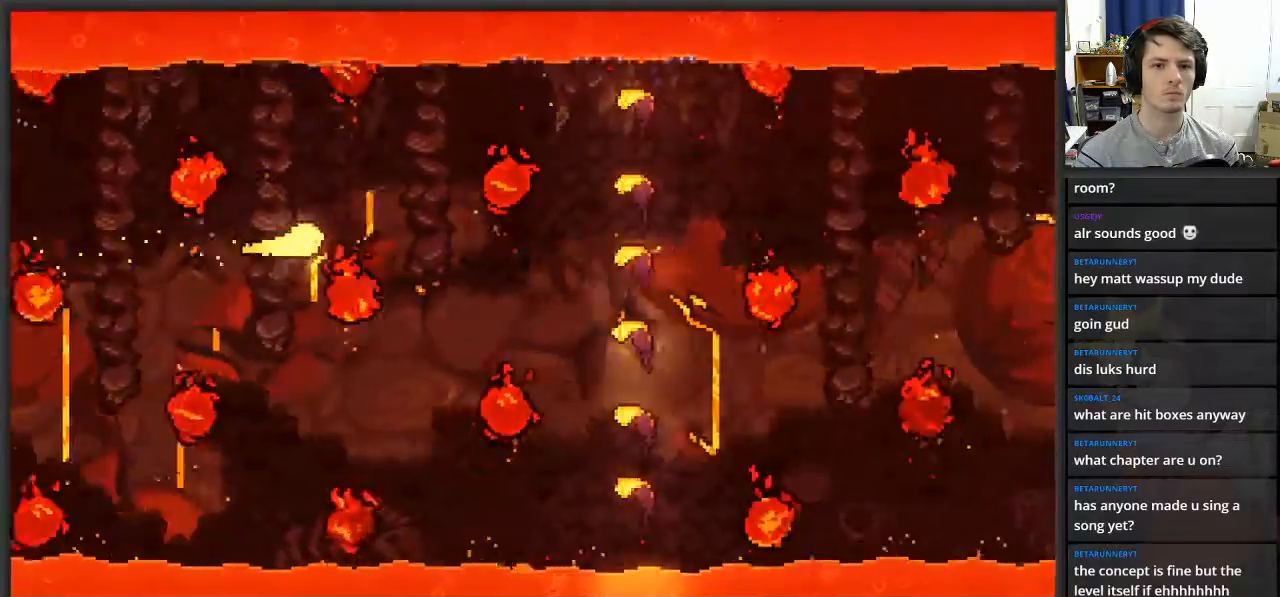
{"buttons": ["DPAD_RIGHT"], "left_stick": "center", "right_stick": "center", "events": [[33, "DPAD_UP", "up"], [83, "DPAD_DOWN", "down"], [350, "DPAD_DOWN", "up"]]}
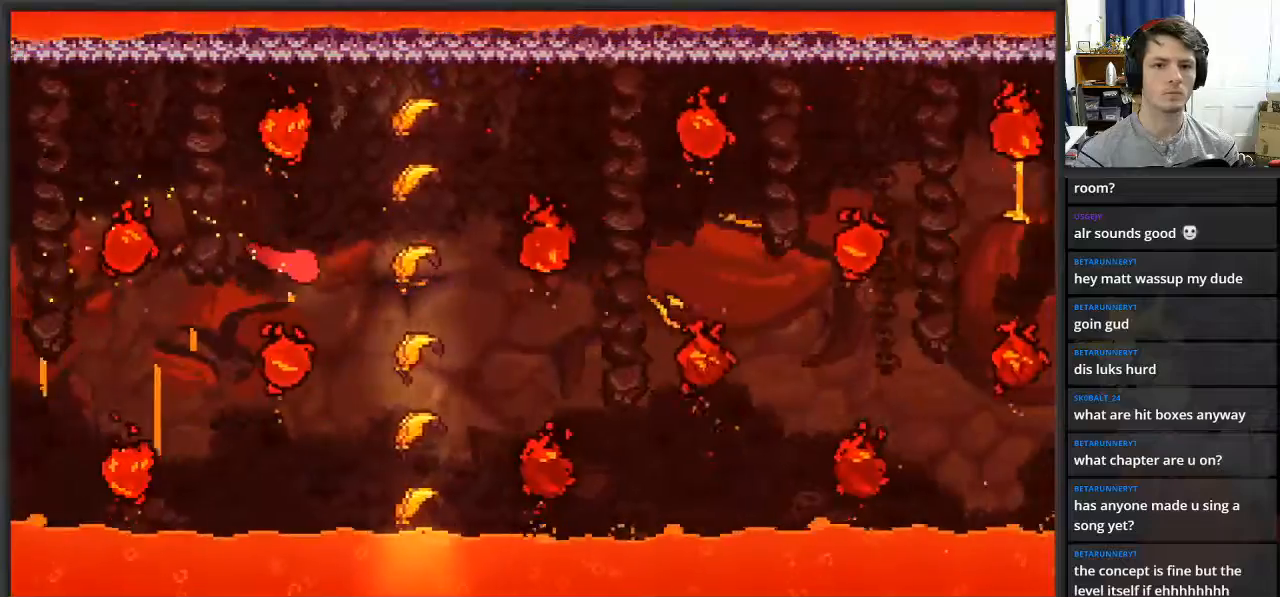
{"buttons": ["DPAD_RIGHT"], "left_stick": "center", "right_stick": "center", "events": [[33, "DPAD_UP", "down"], [267, "DPAD_UP", "up"], [333, "DPAD_DOWN", "down"], [367, "DPAD_DOWN", "up"]]}
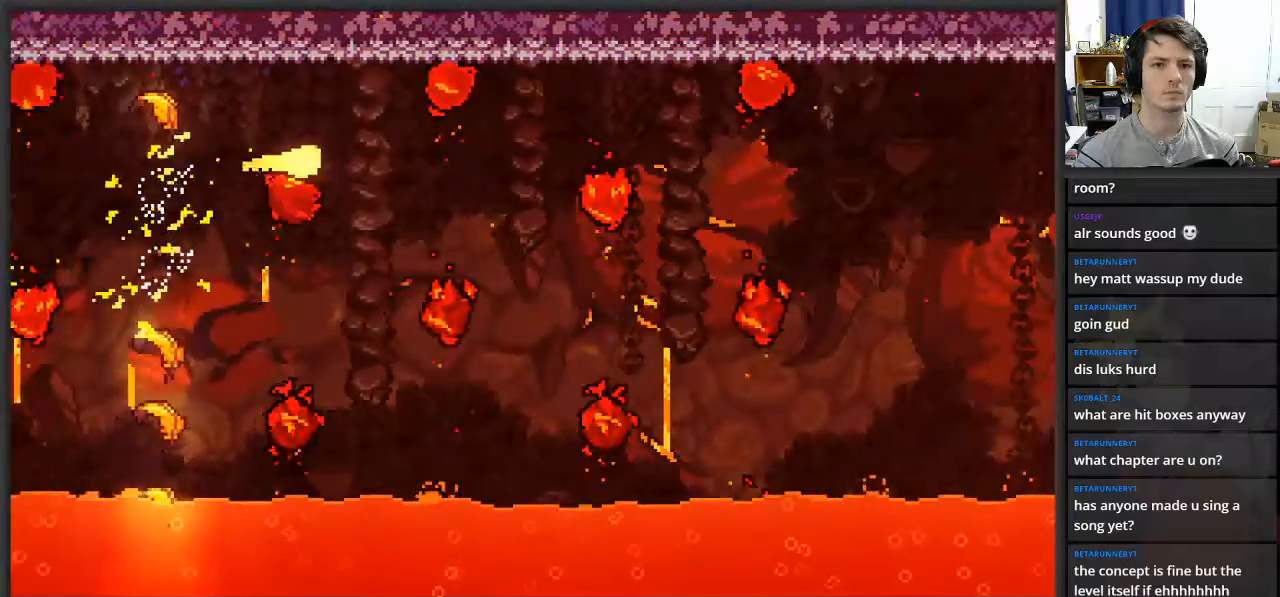
{"buttons": ["DPAD_UP", "DPAD_RIGHT"], "left_stick": "center", "right_stick": "center", "events": [[33, "DPAD_DOWN", "down"], [367, "DPAD_DOWN", "up"], [400, "DPAD_UP", "down"], [467, "DPAD_RIGHT", "up"], [483, "DPAD_RIGHT", "down"]]}
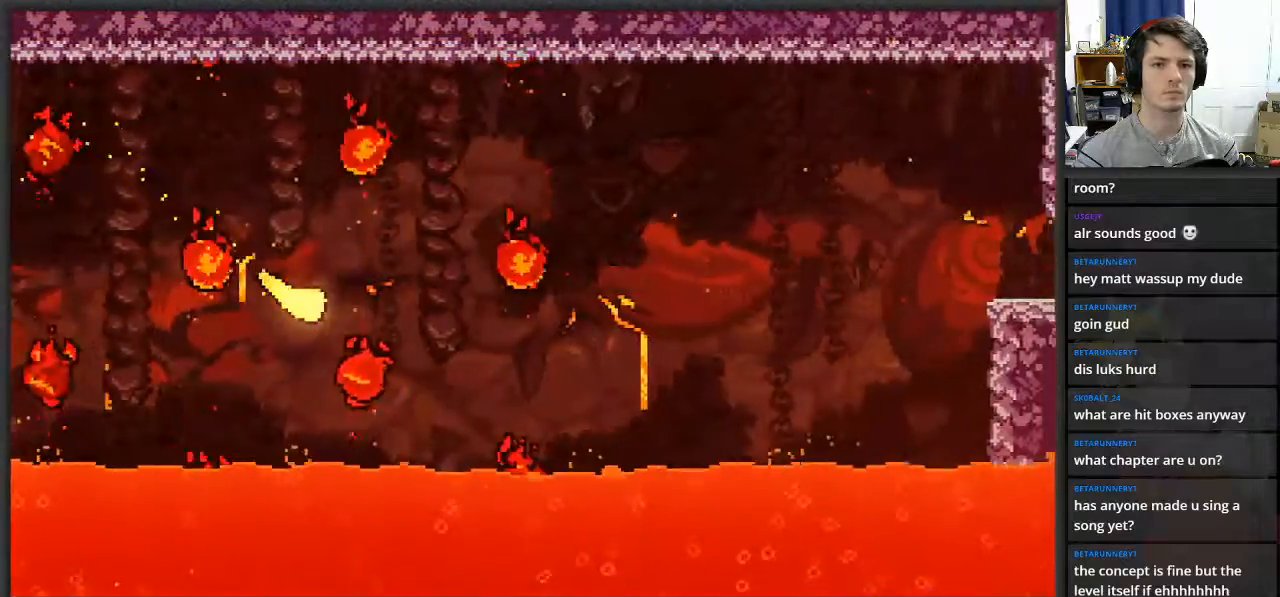
{"buttons": ["DPAD_UP", "DPAD_RIGHT"], "left_stick": "center", "right_stick": "center", "events": [[217, "DPAD_RIGHT", "up"], [417, "DPAD_RIGHT", "down"]]}
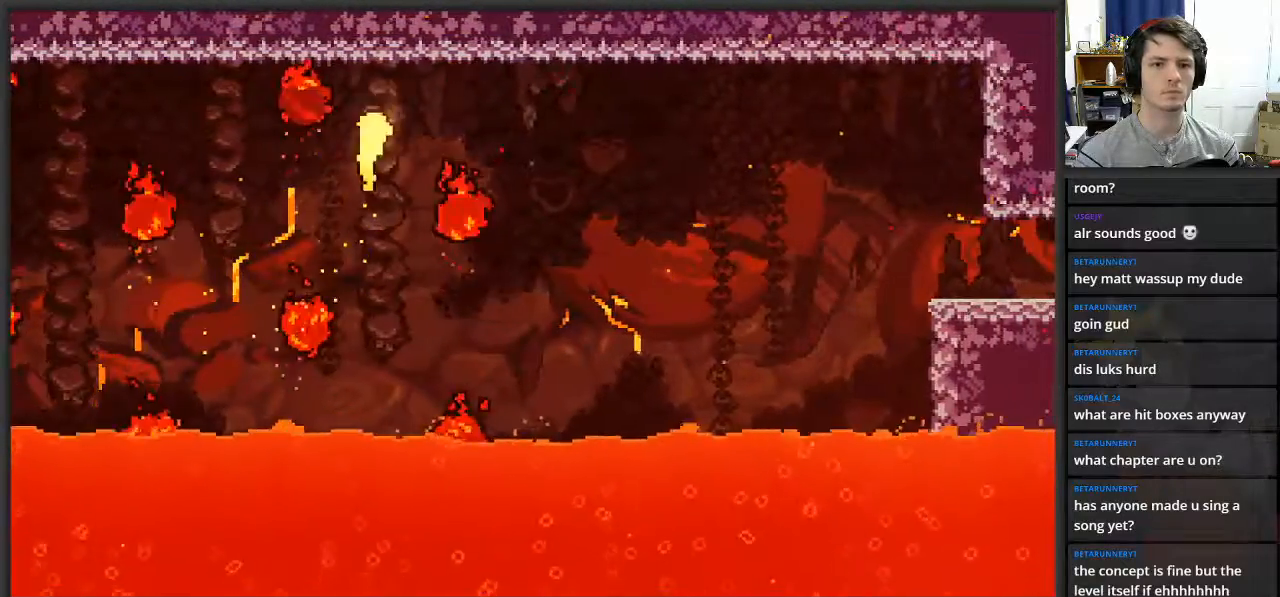
{"buttons": ["X", "DPAD_RIGHT"], "left_stick": "center", "right_stick": "center", "events": [[33, "DPAD_UP", "up"], [367, "X", "down"]]}
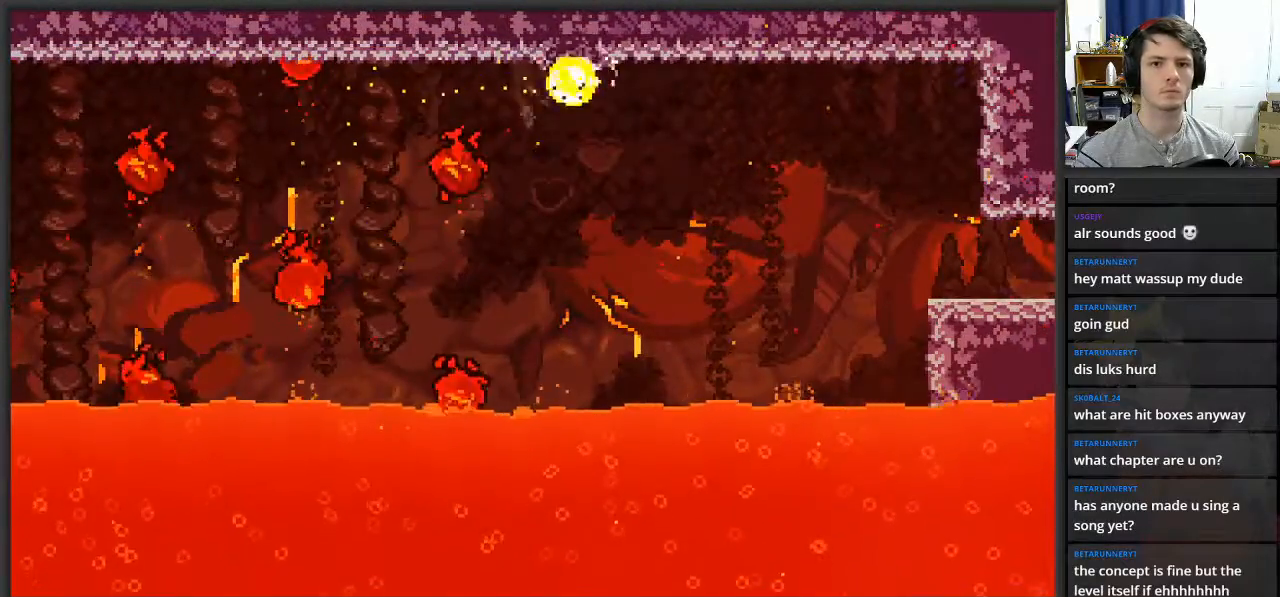
{"buttons": ["DPAD_RIGHT"], "left_stick": "center", "right_stick": "center", "events": [[150, "X", "up"]]}
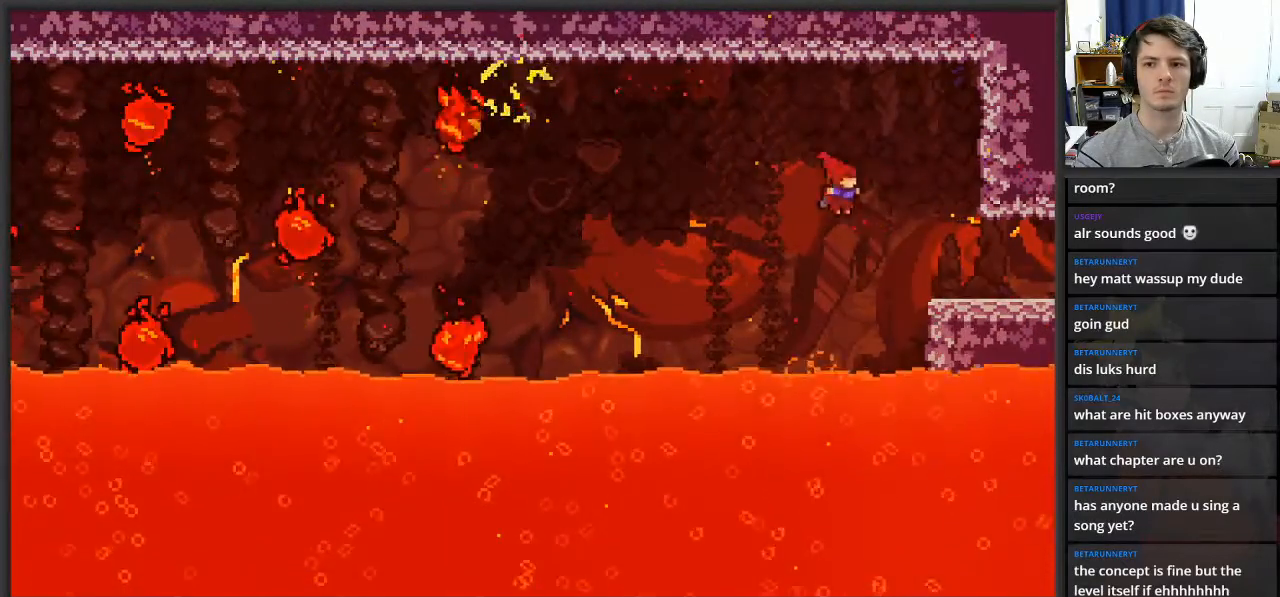
{"buttons": ["DPAD_RIGHT"], "left_stick": "center", "right_stick": "center", "events": [[67, "X", "down"], [267, "X", "up"]]}
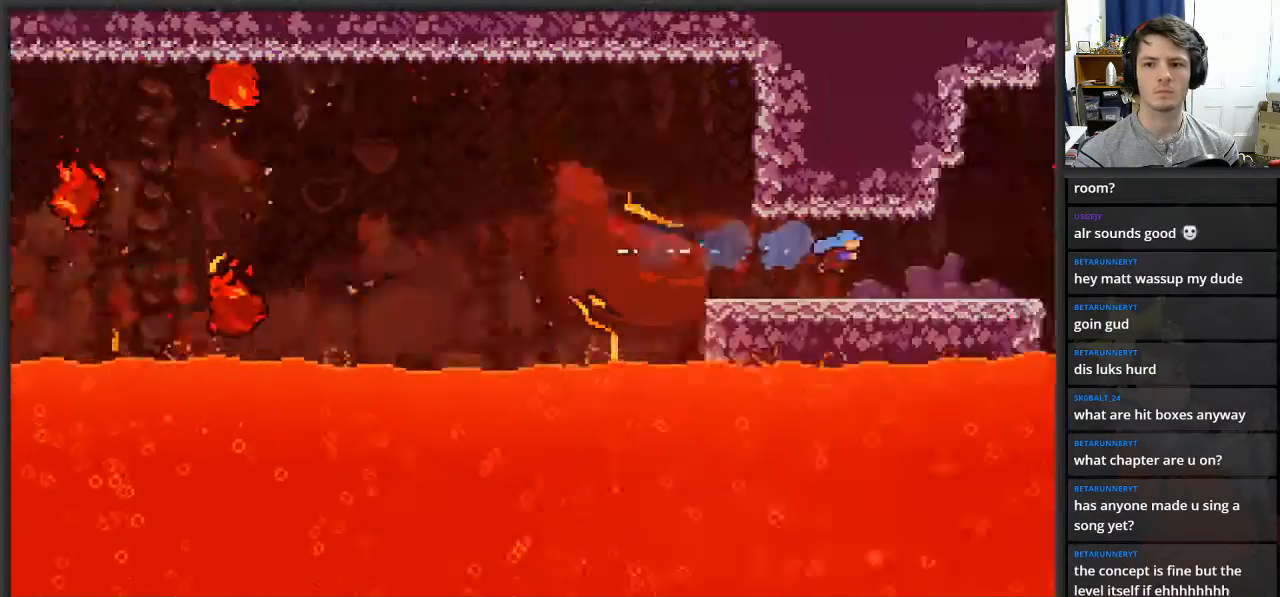
{"buttons": [], "left_stick": "center", "right_stick": "center", "events": [[117, "DPAD_RIGHT", "up"]]}
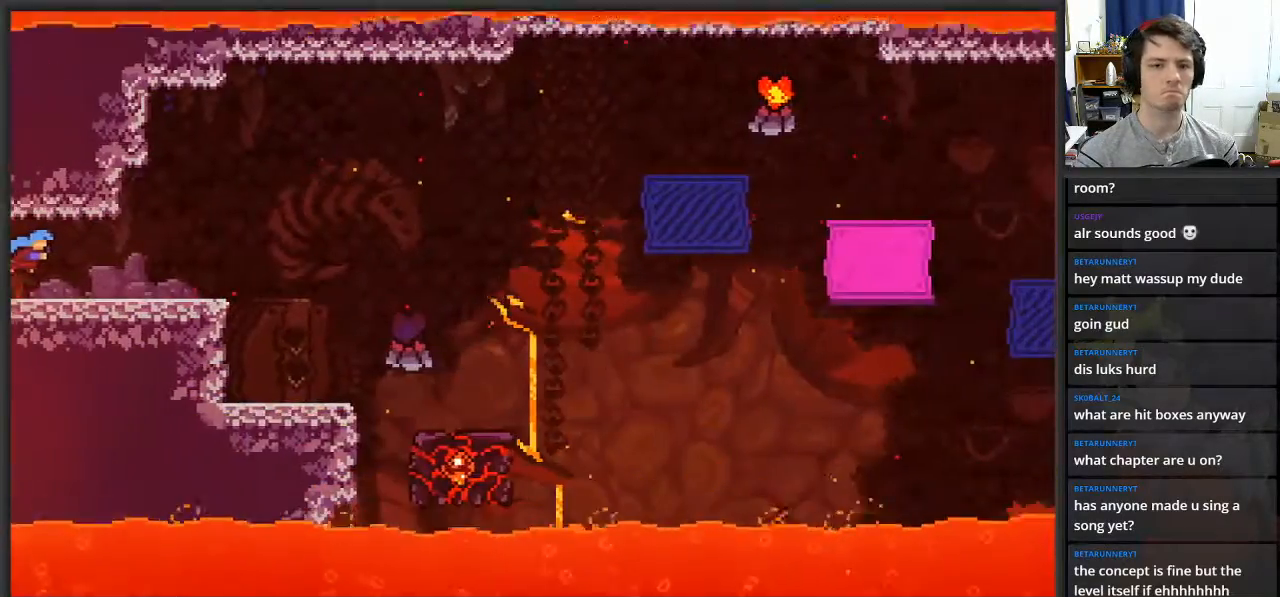
{"buttons": [], "left_stick": "center", "right_stick": "center", "events": []}
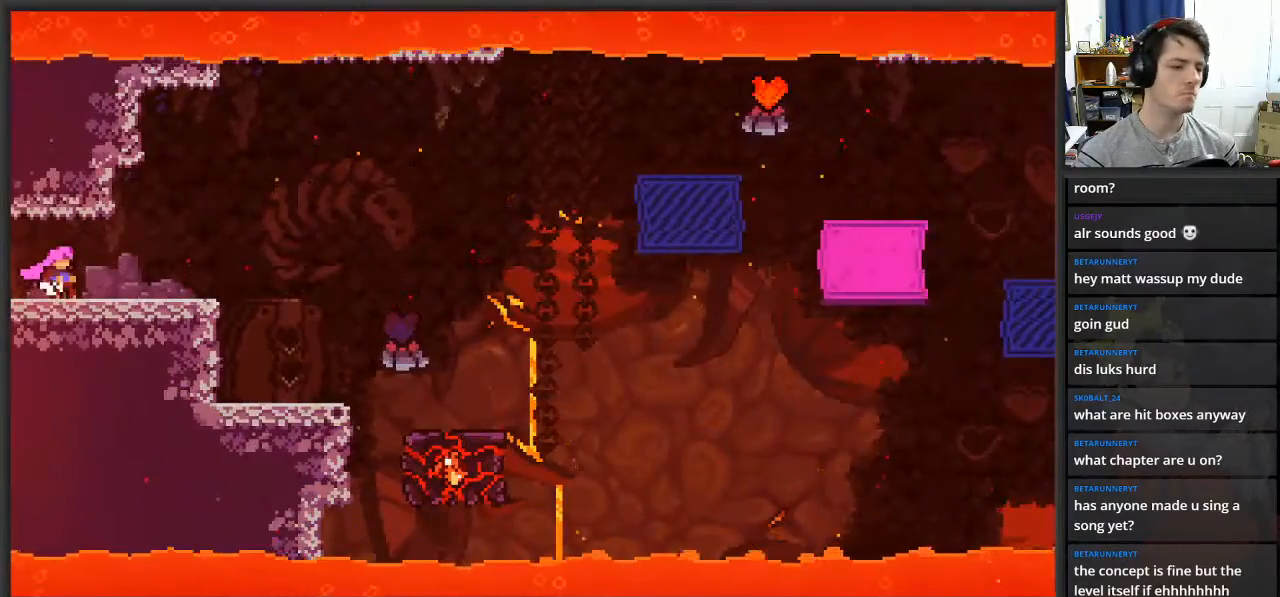
{"buttons": [], "left_stick": "right", "right_stick": "center", "events": [[267, "left_stick", "right"]]}
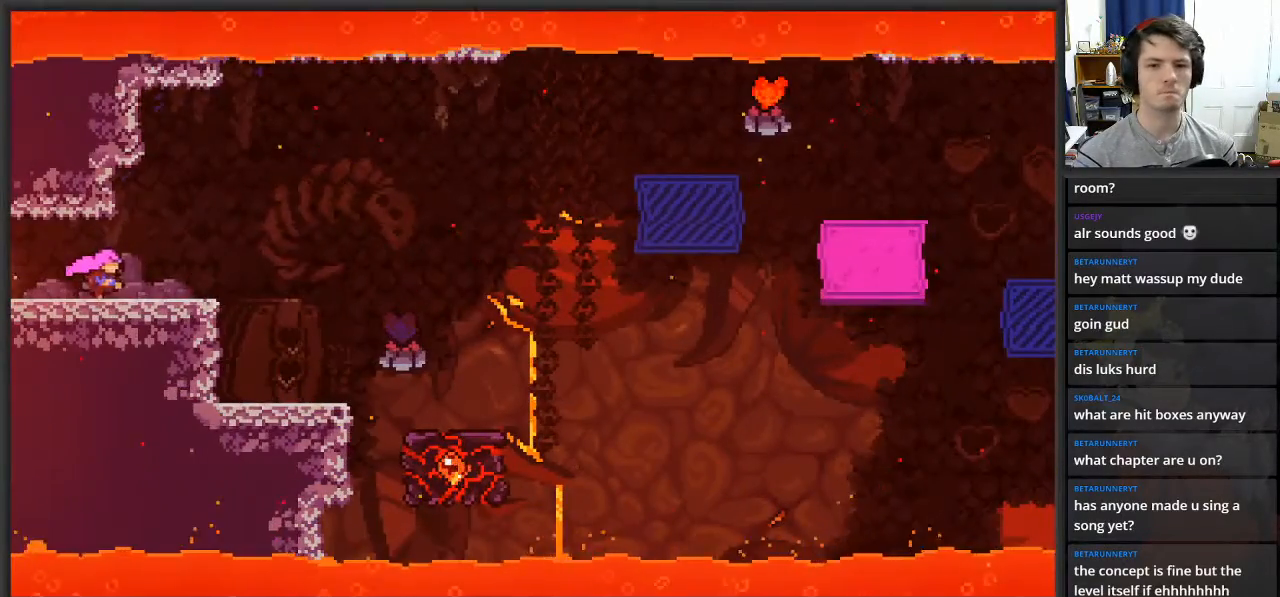
{"buttons": [], "left_stick": "right", "right_stick": "center", "events": []}
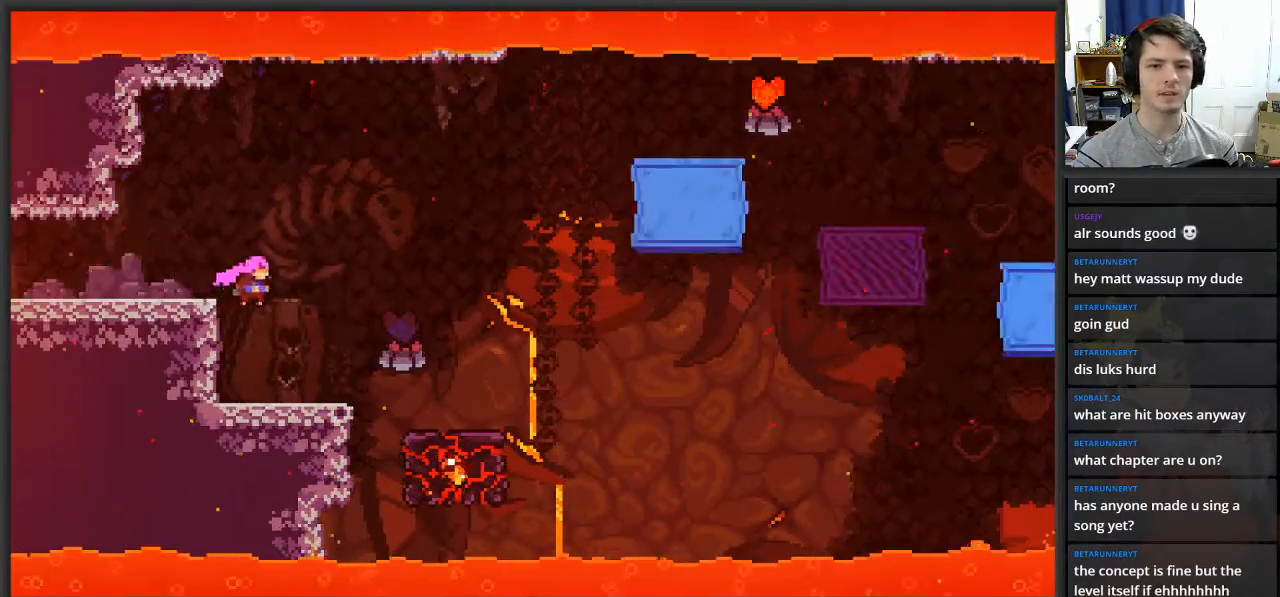
{"buttons": [], "left_stick": "center", "right_stick": "center", "events": [[117, "left_stick", "center"]]}
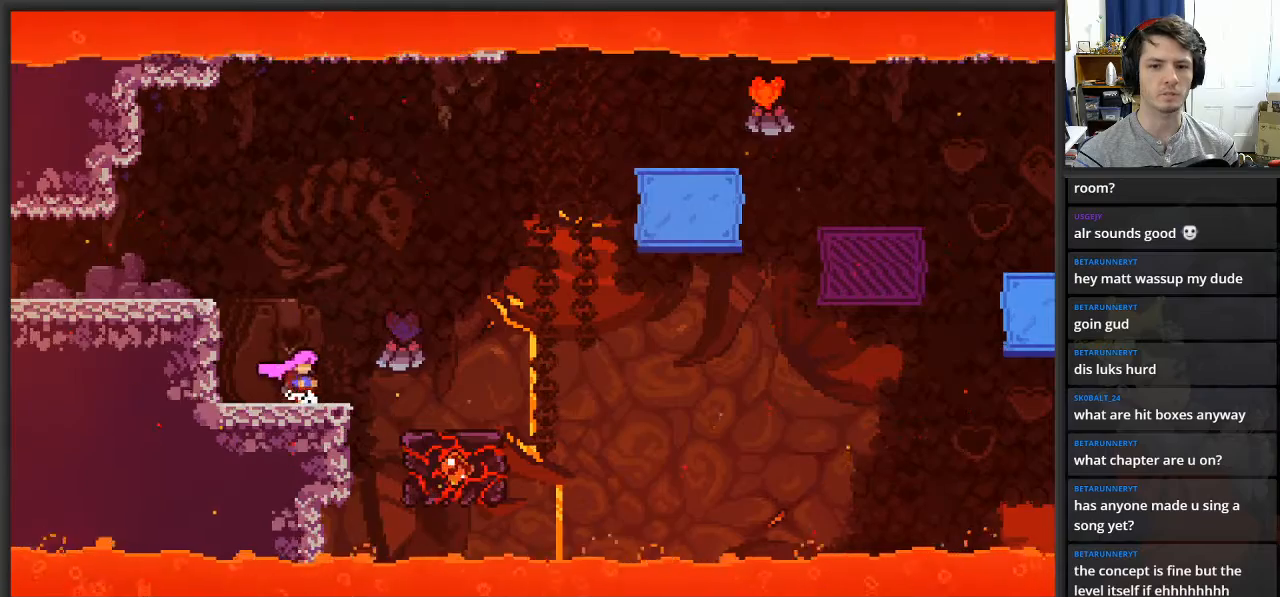
{"buttons": [], "left_stick": "center", "right_stick": "center", "events": []}
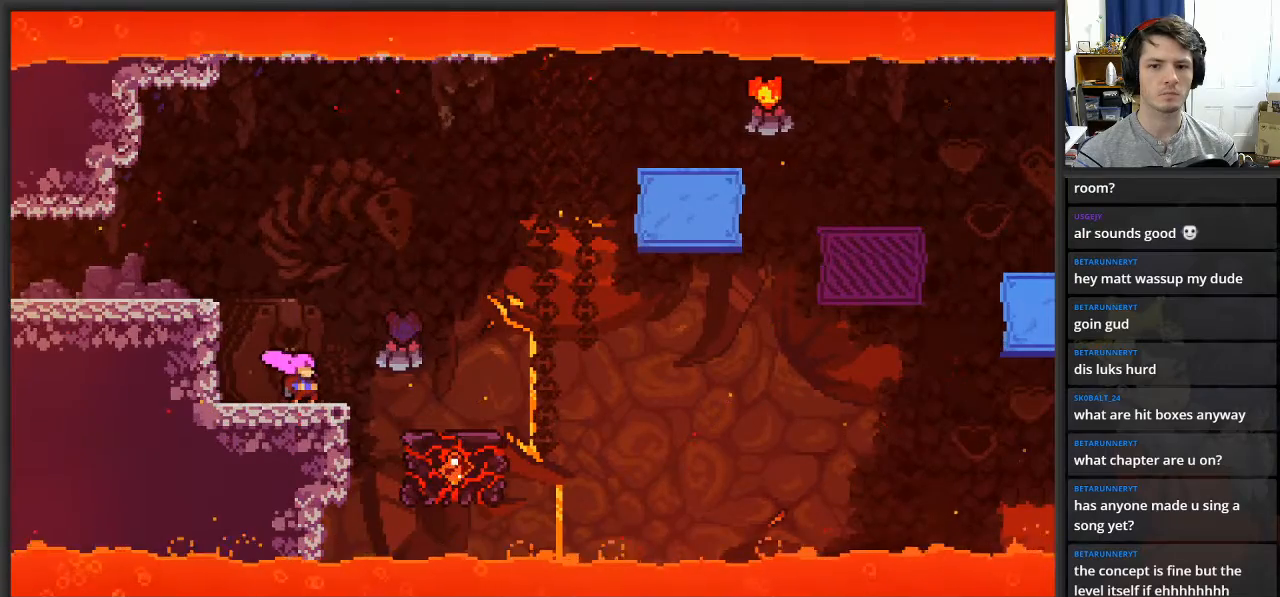
{"buttons": [], "left_stick": "center", "right_stick": "center", "events": []}
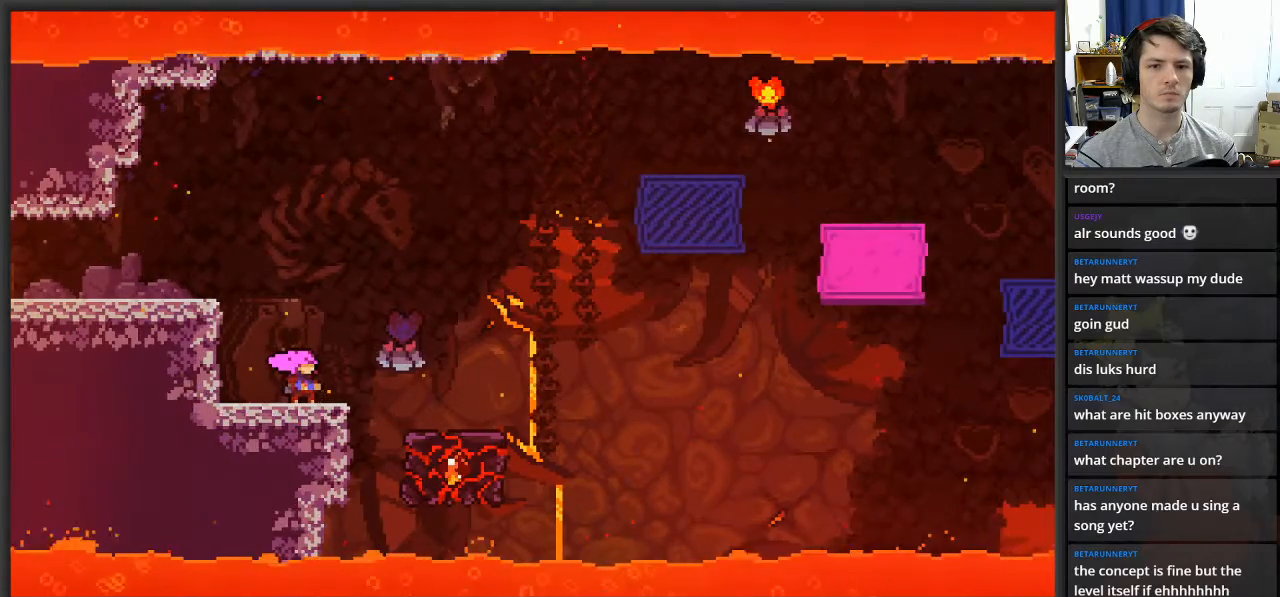
{"buttons": ["A"], "left_stick": "right", "right_stick": "center", "events": [[167, "left_stick", "right"], [283, "A", "down"]]}
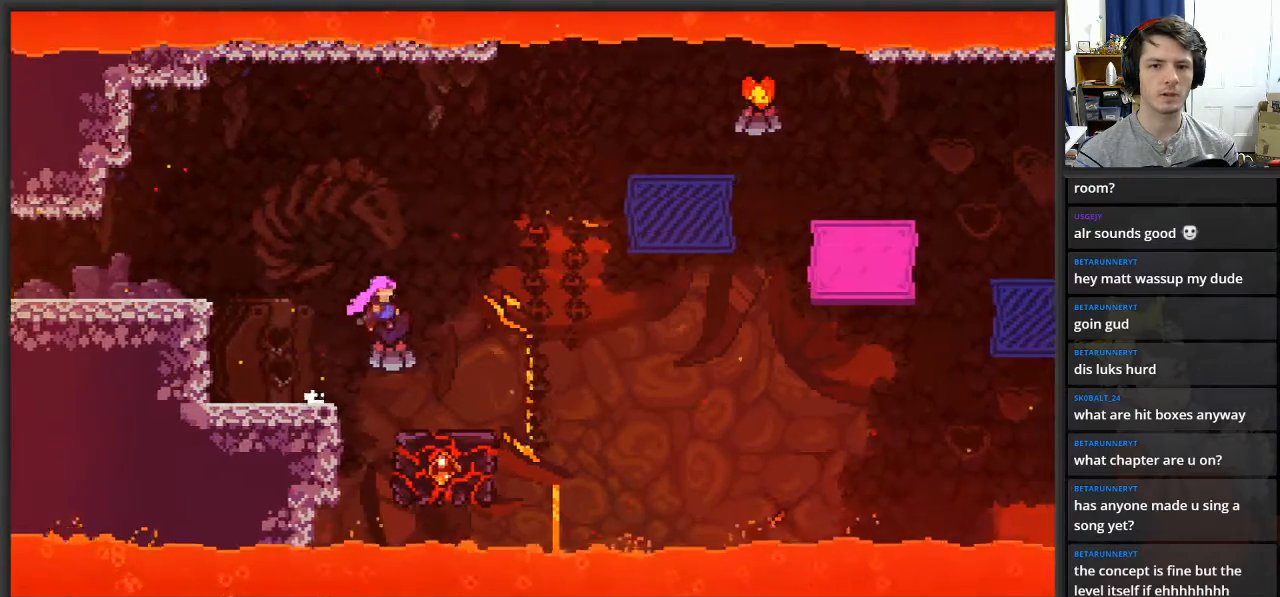
{"buttons": [], "left_stick": "center", "right_stick": "center", "events": [[217, "A", "up"], [267, "left_stick", "center"]]}